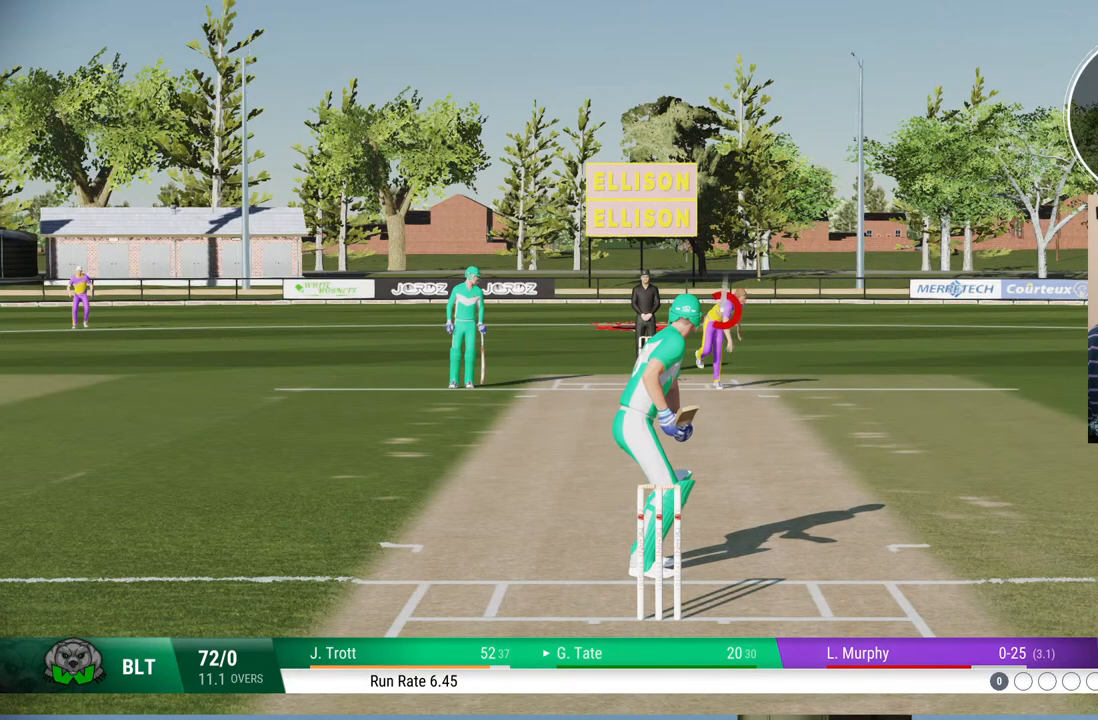
Gameplay with a controller (PlayStation layout); each line is a JSON object with the inputs held at the frame after it. "events" lists button and stick changes between this image and that frame as [ms after this image, input, new state], when the widget could be followed in between. Not read: L1 L2 L3 R1 R2 R3.
{"buttons": [], "left_stick": "down", "right_stick": "center", "events": [[183, "left_stick", "down"], [267, "CROSS", "down"], [417, "CROSS", "up"]]}
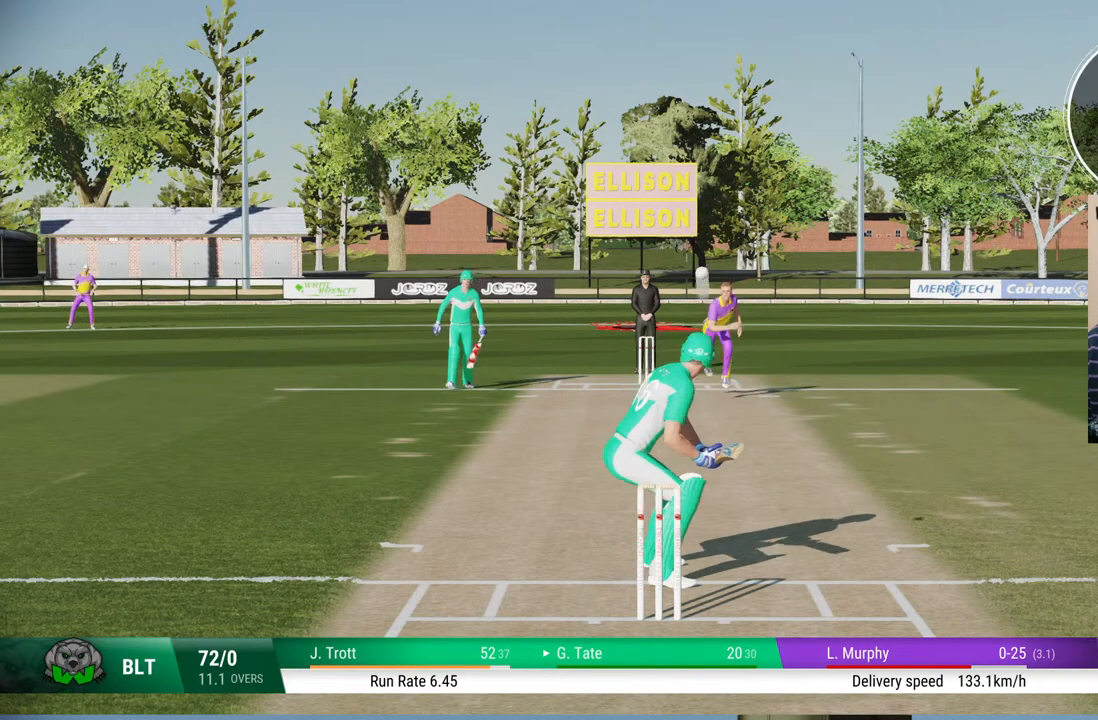
{"buttons": [], "left_stick": "center", "right_stick": "center", "events": [[450, "left_stick", "center"]]}
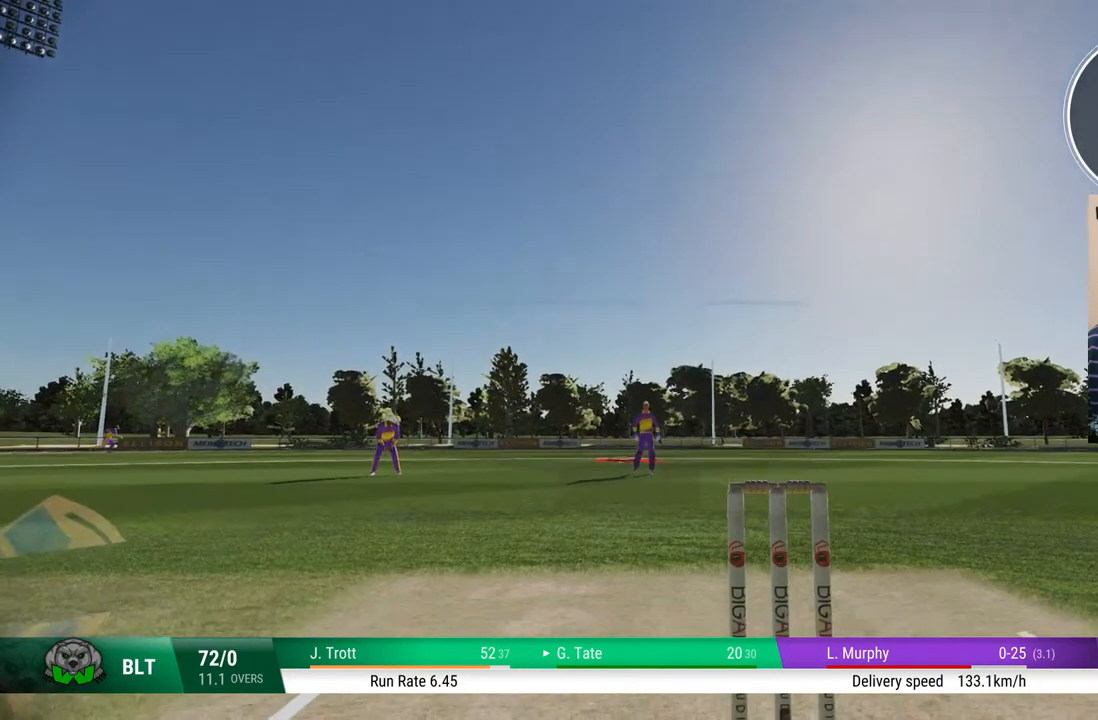
{"buttons": [], "left_stick": "center", "right_stick": "center", "events": []}
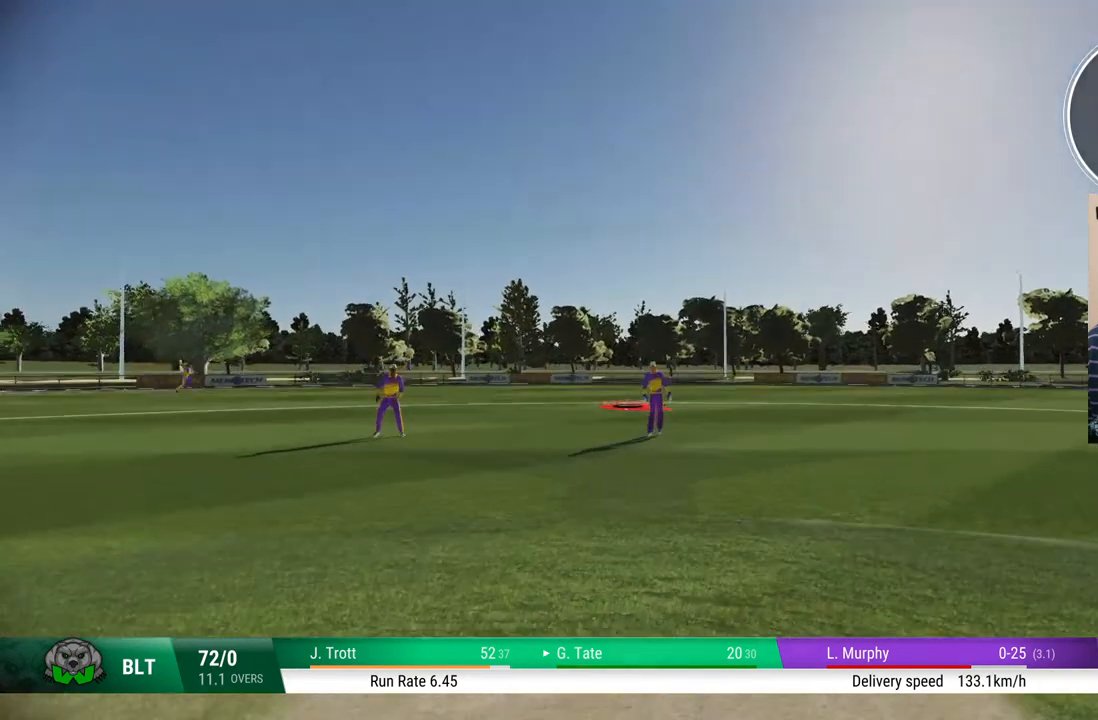
{"buttons": [], "left_stick": "right", "right_stick": "center", "events": [[150, "left_stick", "left"], [200, "left_stick", "up-left"], [417, "left_stick", "up-right"], [483, "left_stick", "right"]]}
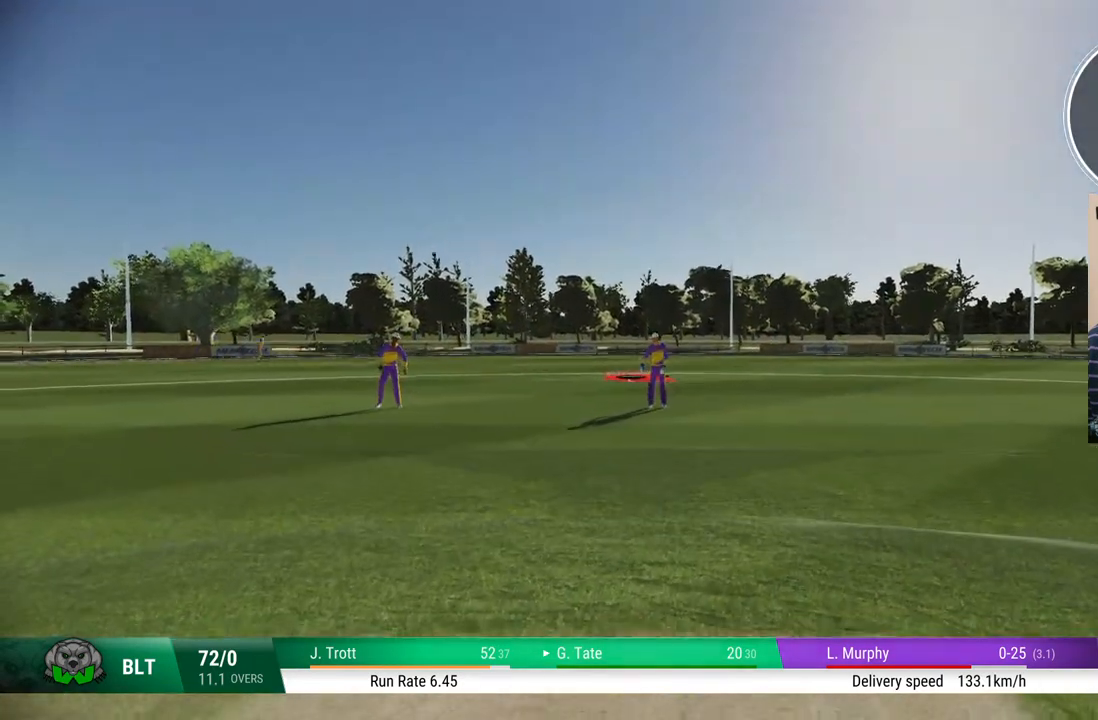
{"buttons": [], "left_stick": "left", "right_stick": "center", "events": [[117, "left_stick", "down-right"], [233, "left_stick", "down"], [417, "left_stick", "left"]]}
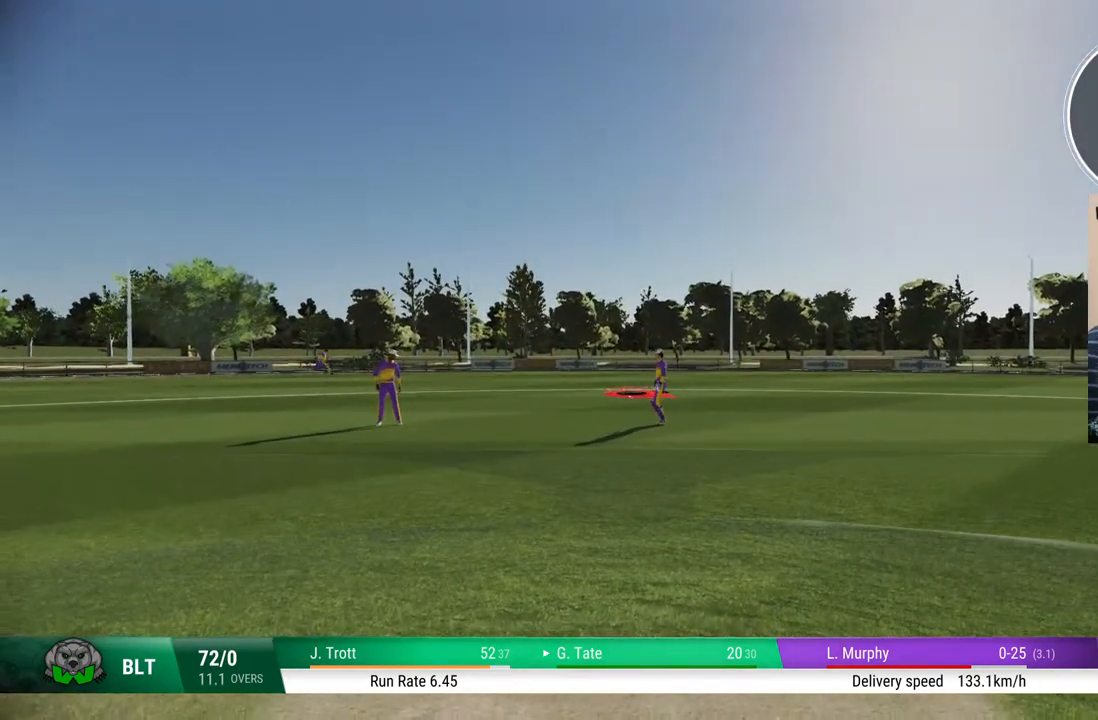
{"buttons": [], "left_stick": "down-right", "right_stick": "center", "events": [[33, "left_stick", "up-left"], [133, "left_stick", "up"], [283, "left_stick", "right"], [433, "left_stick", "down-right"]]}
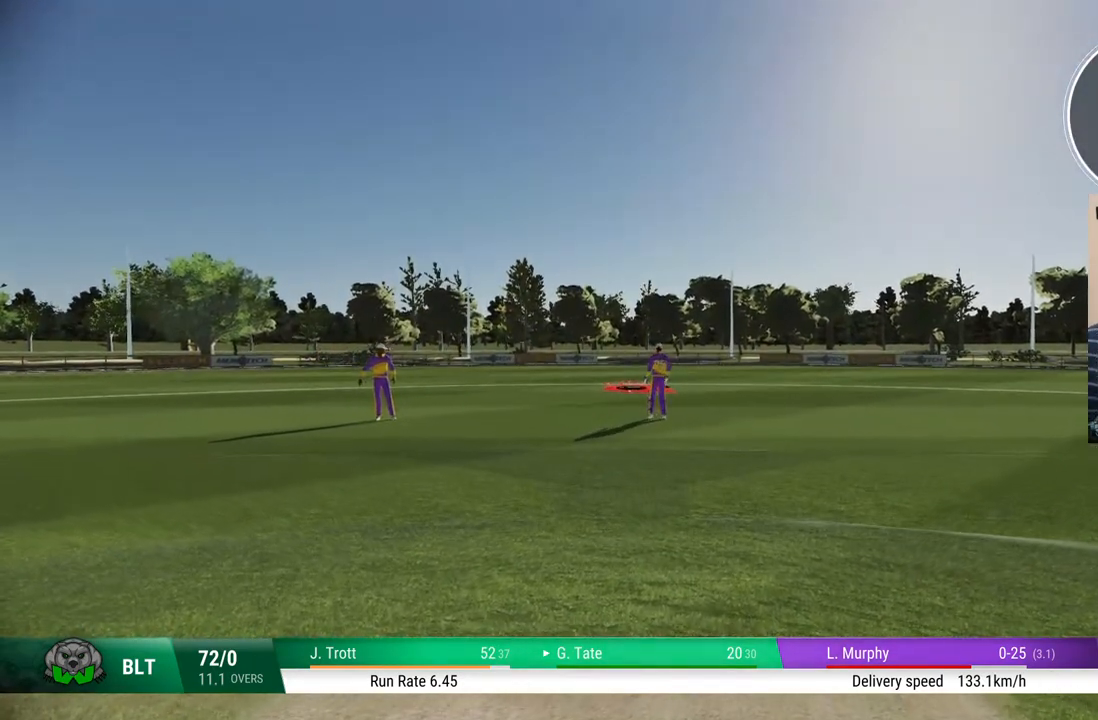
{"buttons": [], "left_stick": "center", "right_stick": "center", "events": [[67, "left_stick", "down"], [167, "left_stick", "center"]]}
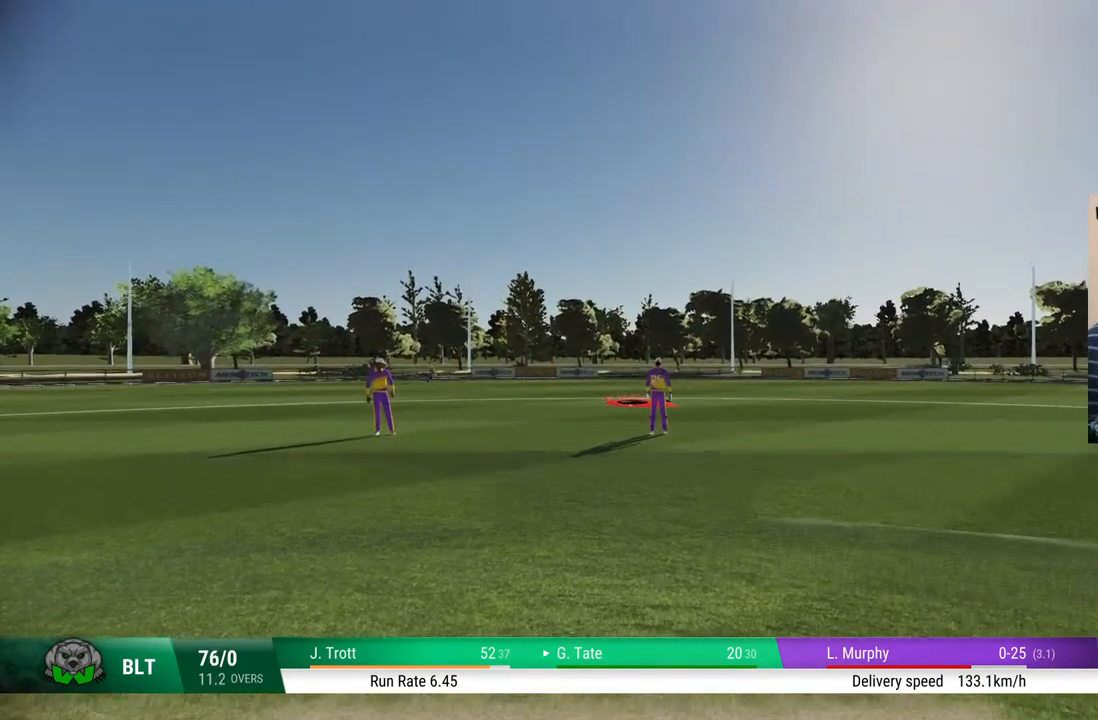
{"buttons": [], "left_stick": "center", "right_stick": "center", "events": []}
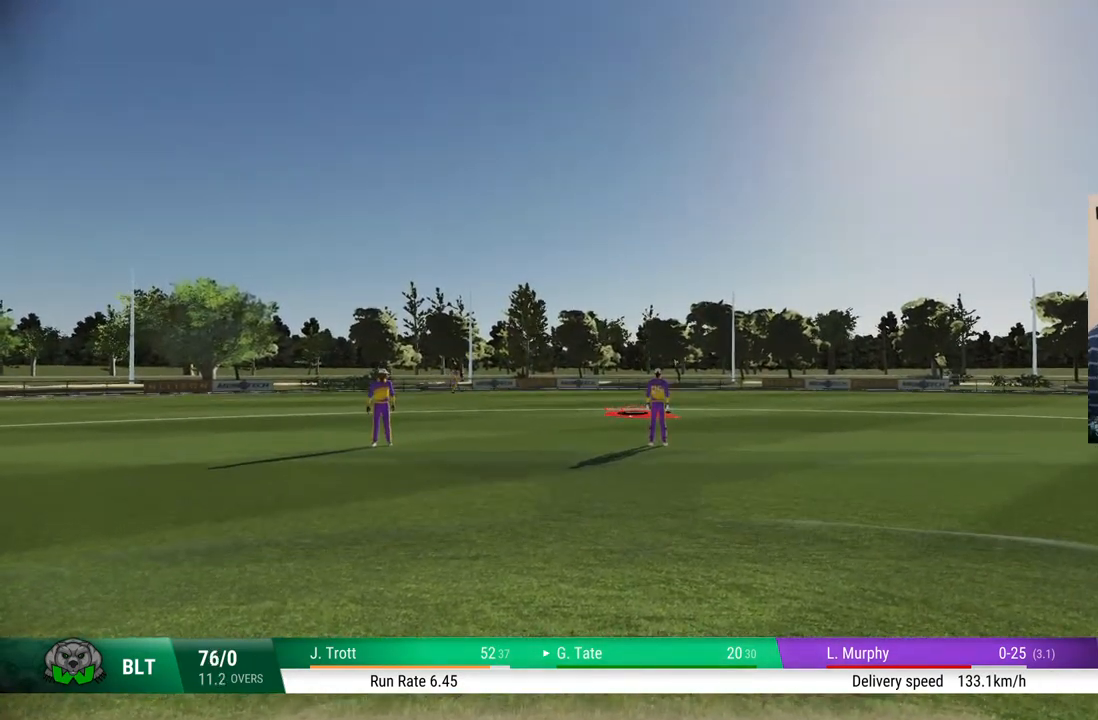
{"buttons": [], "left_stick": "center", "right_stick": "center", "events": []}
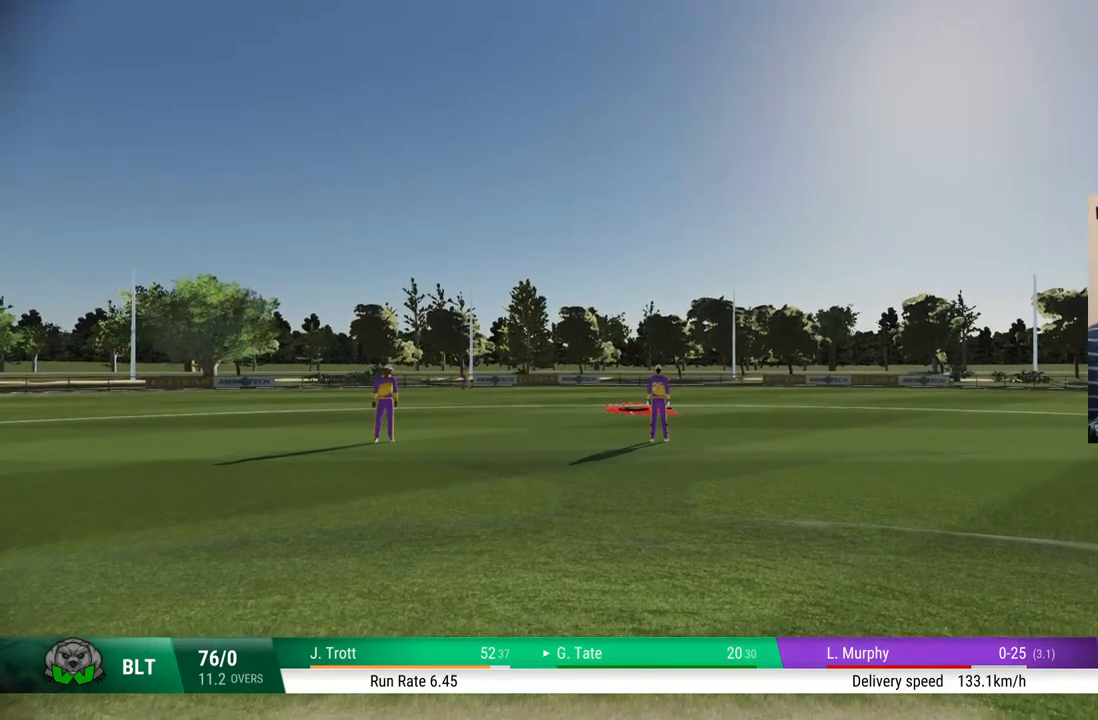
{"buttons": [], "left_stick": "center", "right_stick": "center", "events": []}
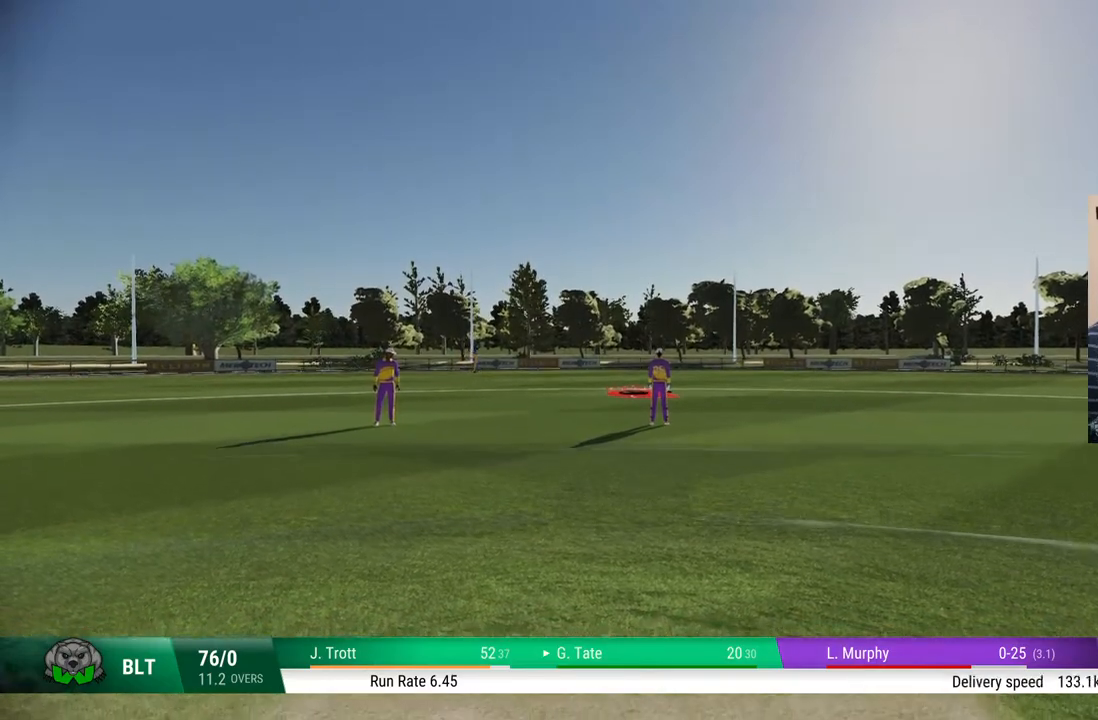
{"buttons": [], "left_stick": "center", "right_stick": "center", "events": []}
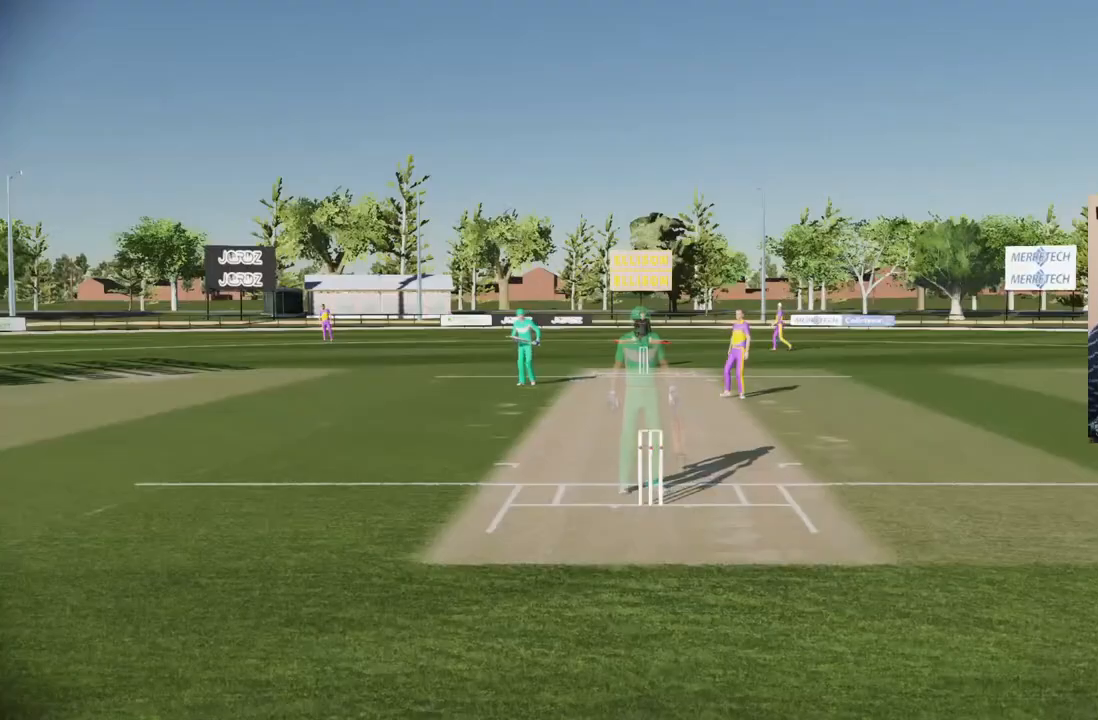
{"buttons": [], "left_stick": "center", "right_stick": "center", "events": []}
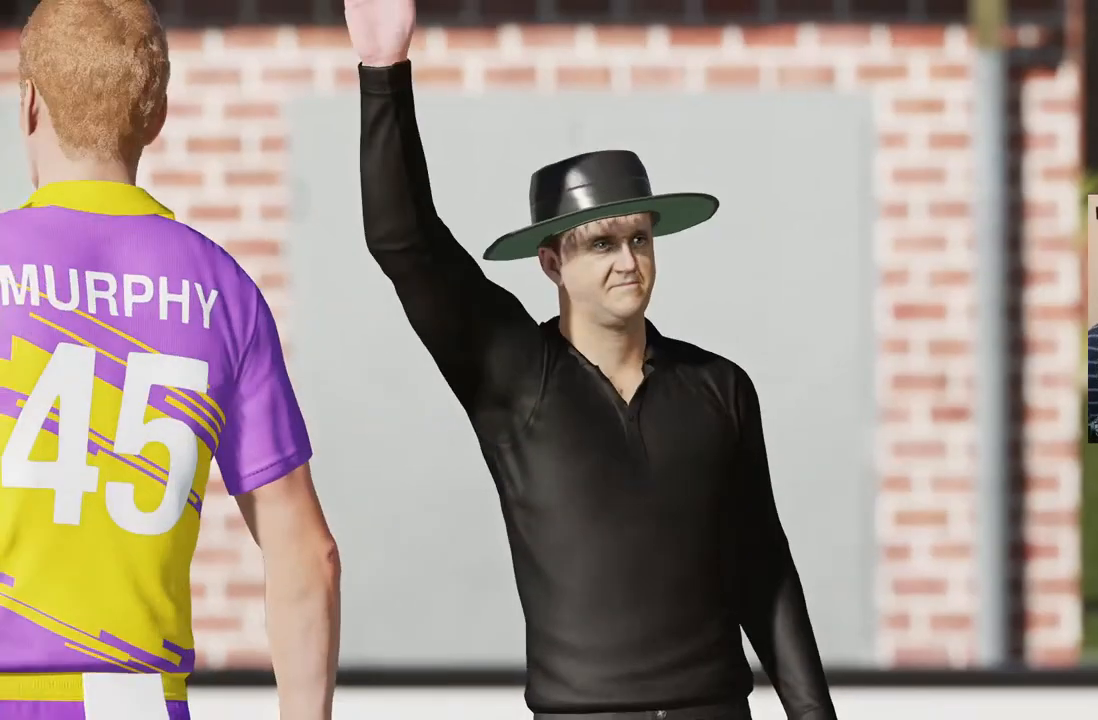
{"buttons": [], "left_stick": "center", "right_stick": "center", "events": []}
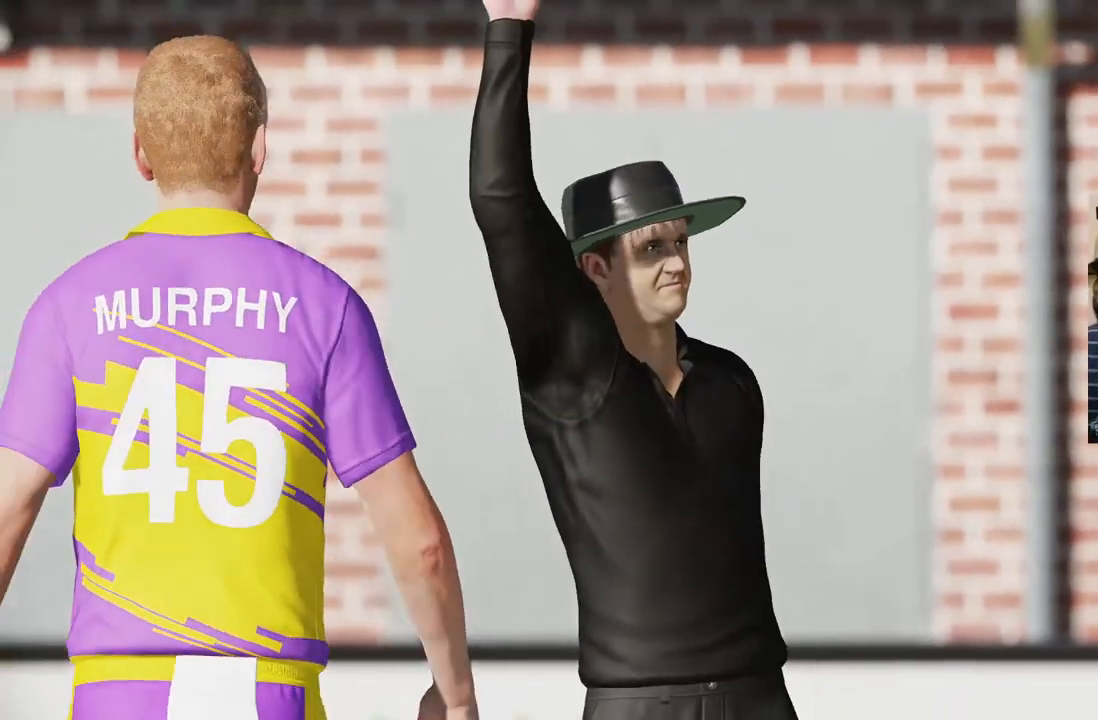
{"buttons": [], "left_stick": "center", "right_stick": "center", "events": [[33, "CROSS", "down"], [183, "CROSS", "up"]]}